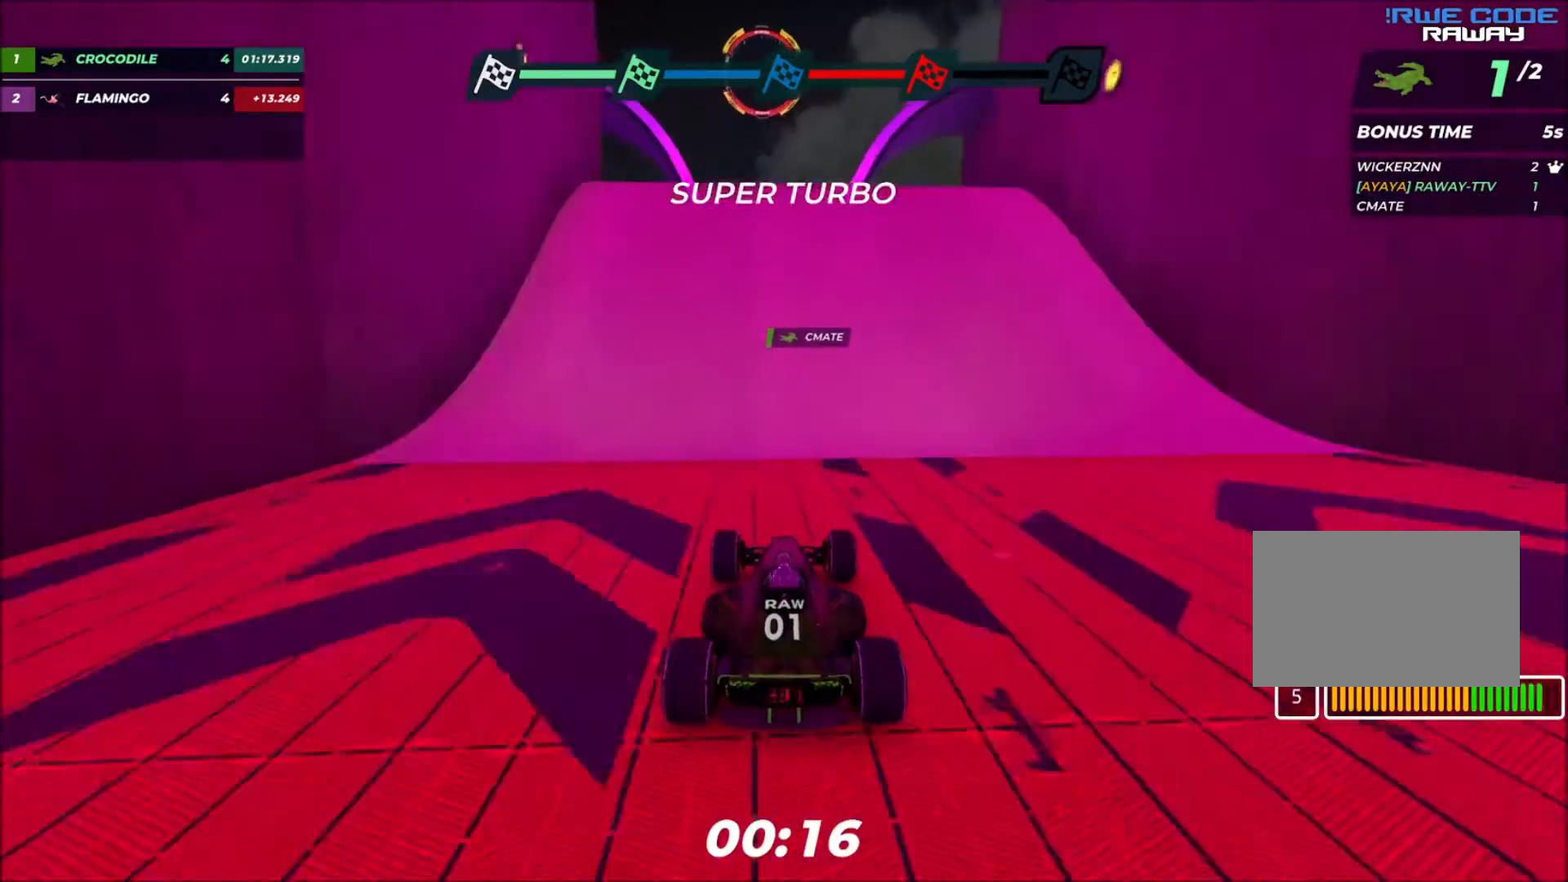
Gameplay with keyboard; each line is a JSON object with the keys held at the frame after it. "events" lists presses ("down") and releases ("up") of "down", "left", "right" and "up" between this image and that frame as [ms after this image, input, new state], when the widget could be followed in between. No other keys are recorded. Mouse input is not recorded.
{"keys": ["up"], "events": [[33, "left", "down"], [133, "left", "up"]]}
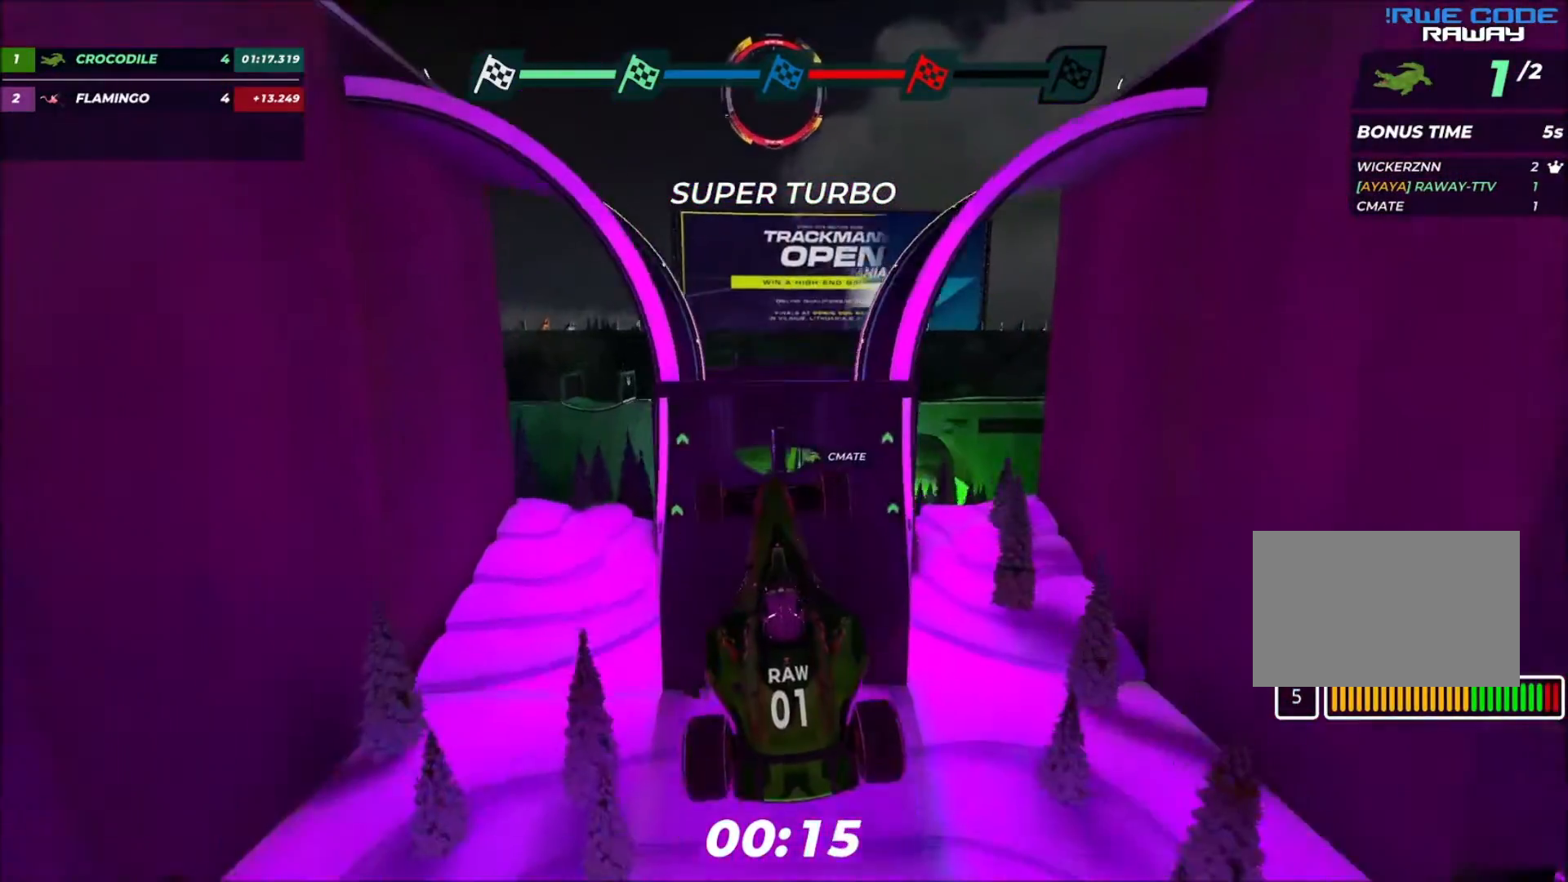
{"keys": ["up"], "events": []}
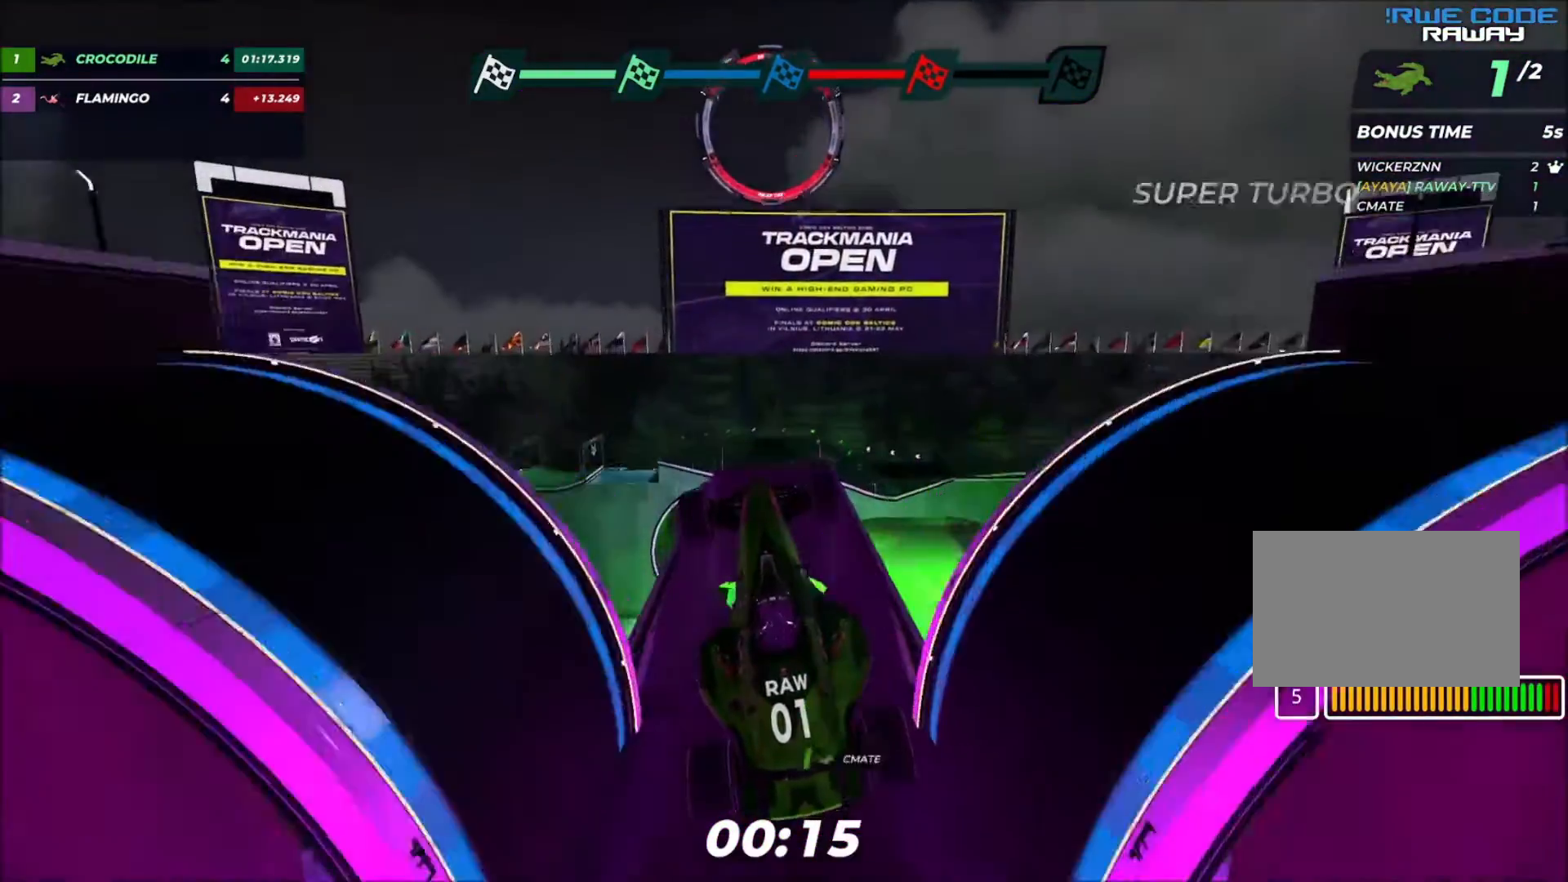
{"keys": ["up"], "events": []}
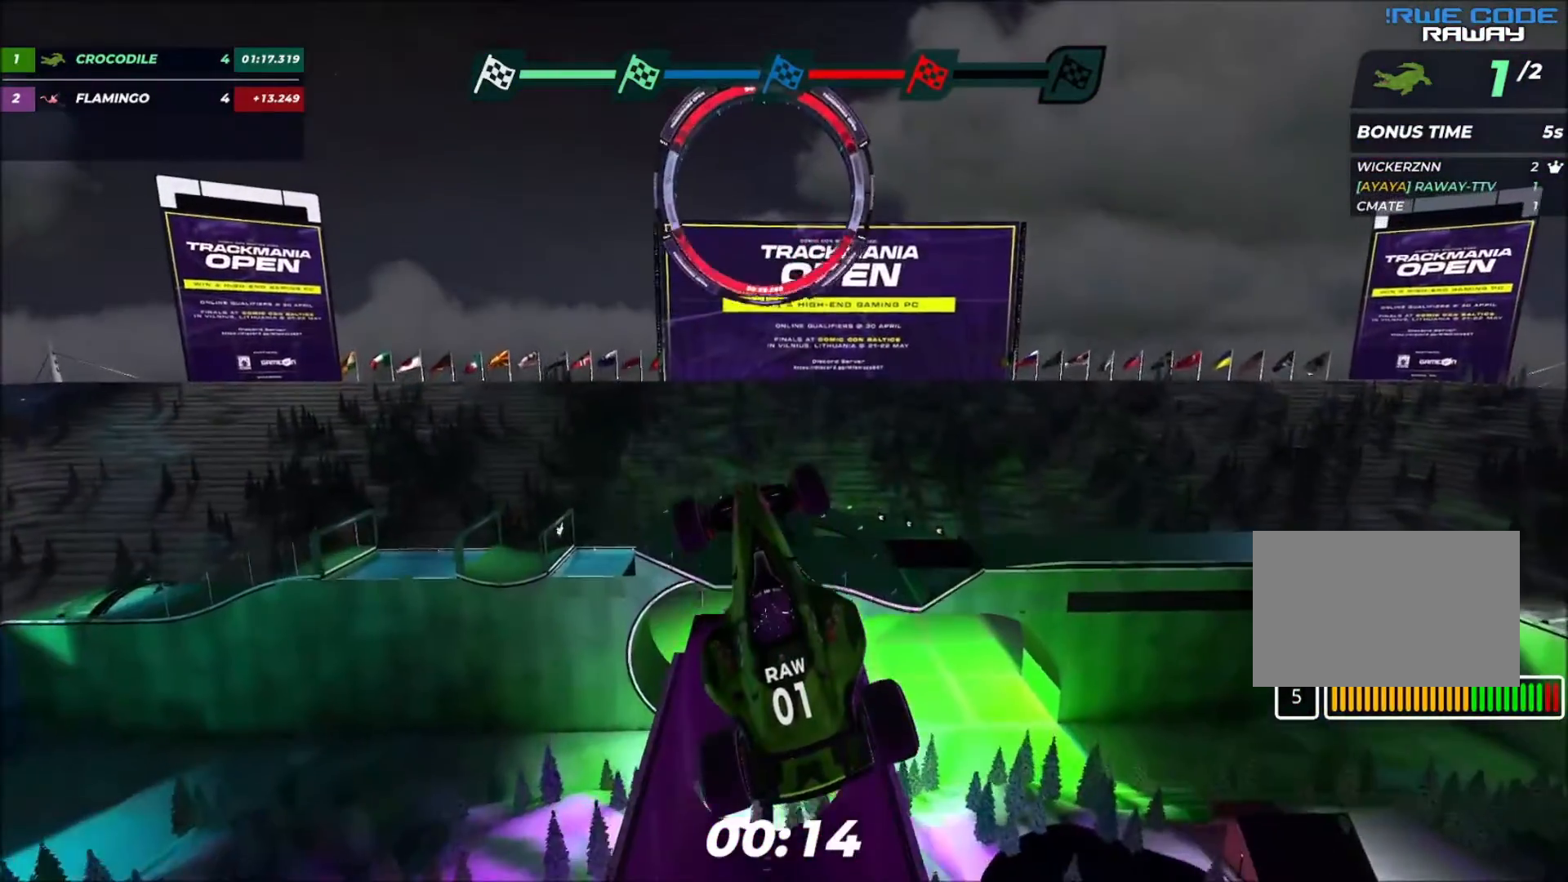
{"keys": ["up"], "events": []}
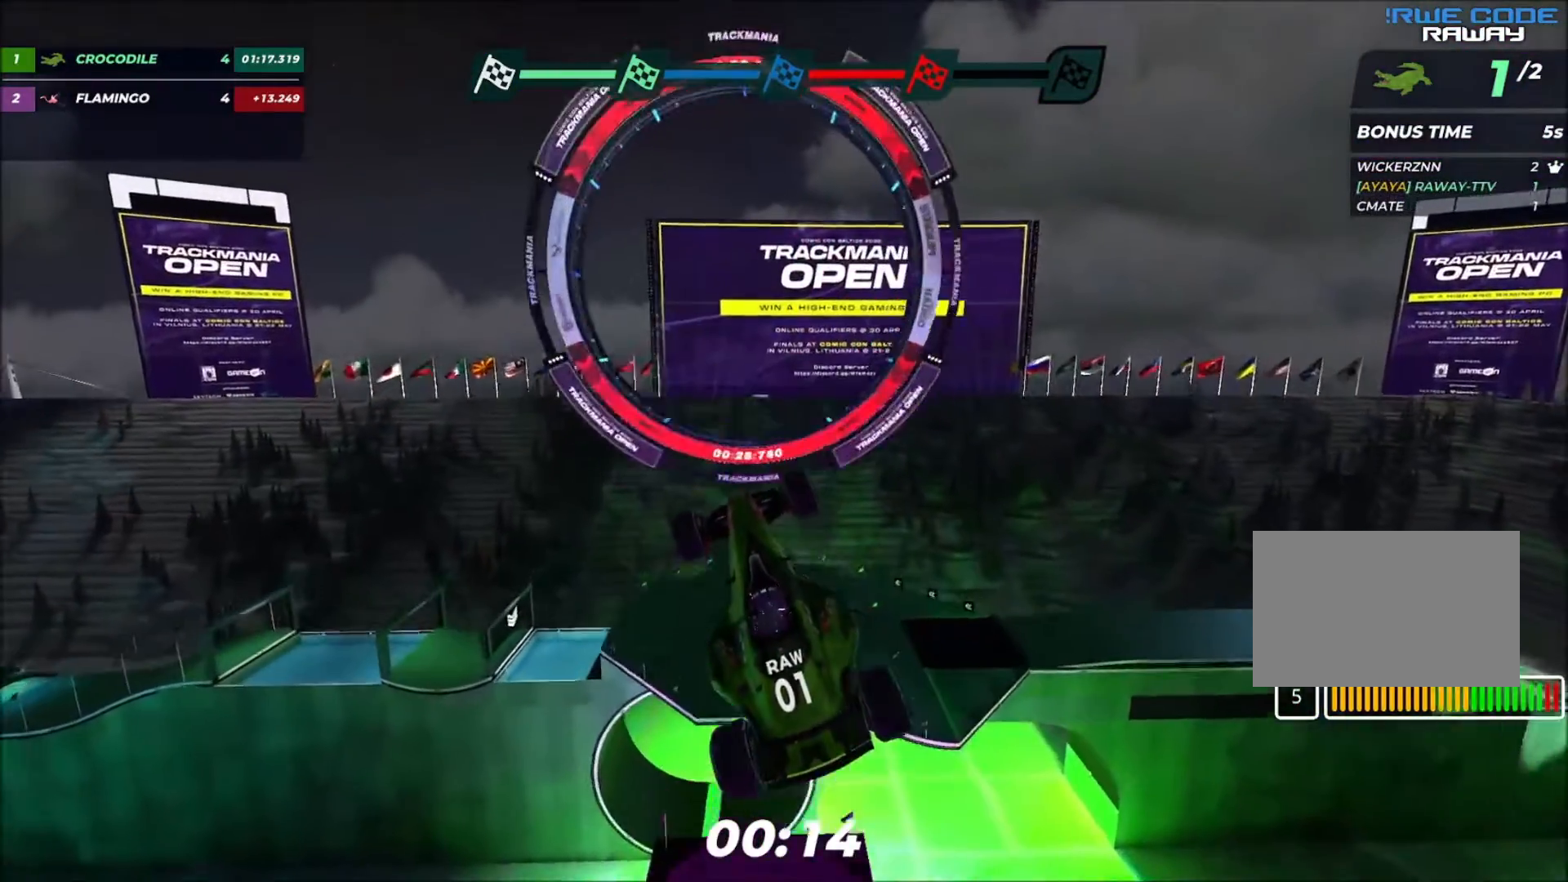
{"keys": ["up"], "events": []}
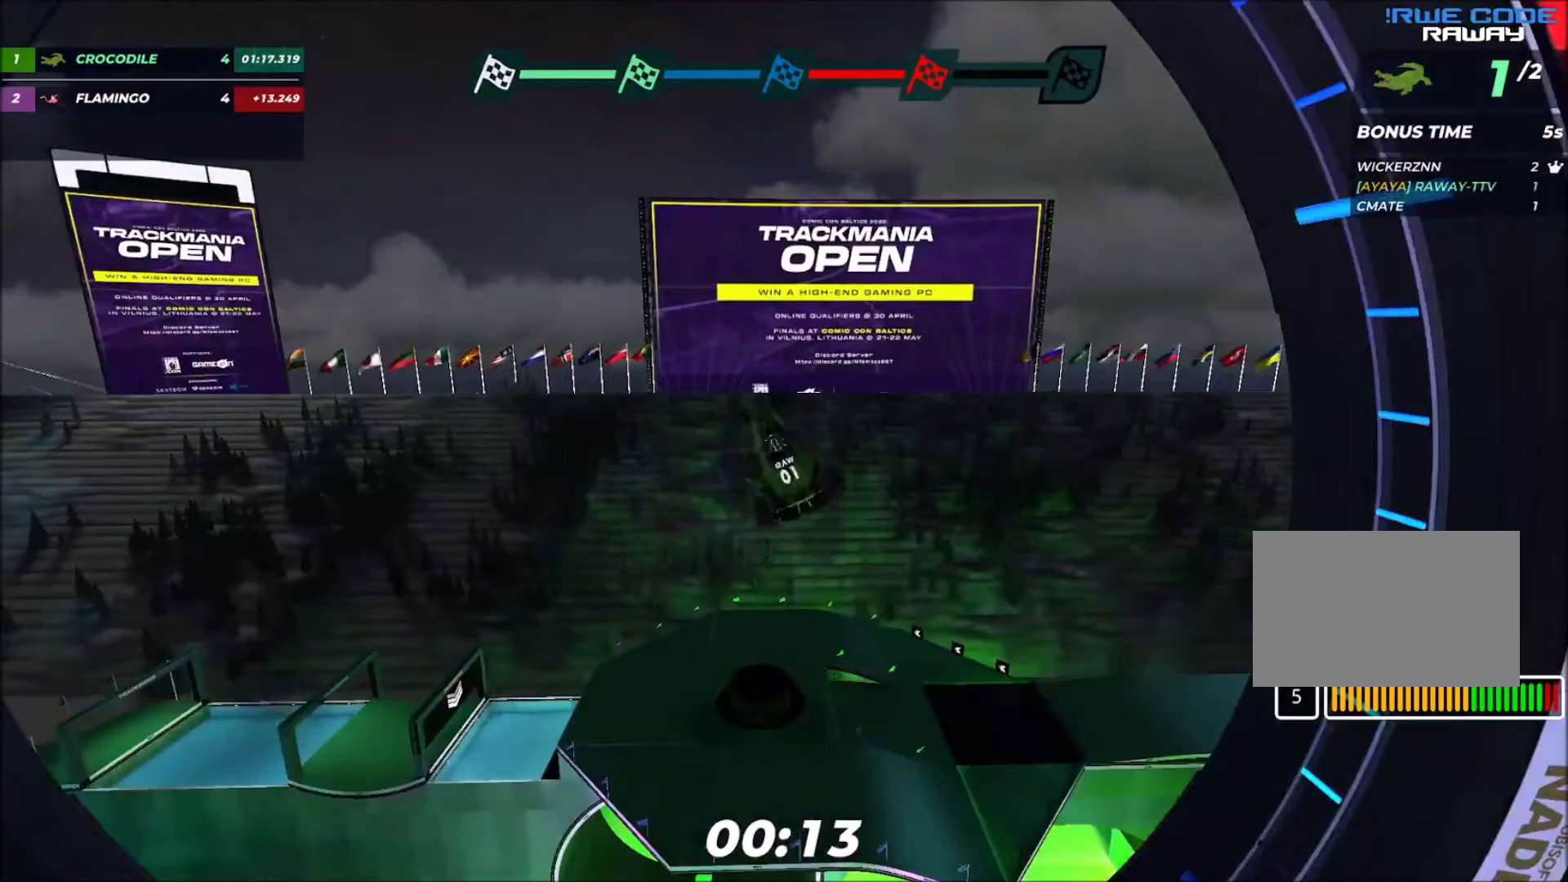
{"keys": ["up"], "events": []}
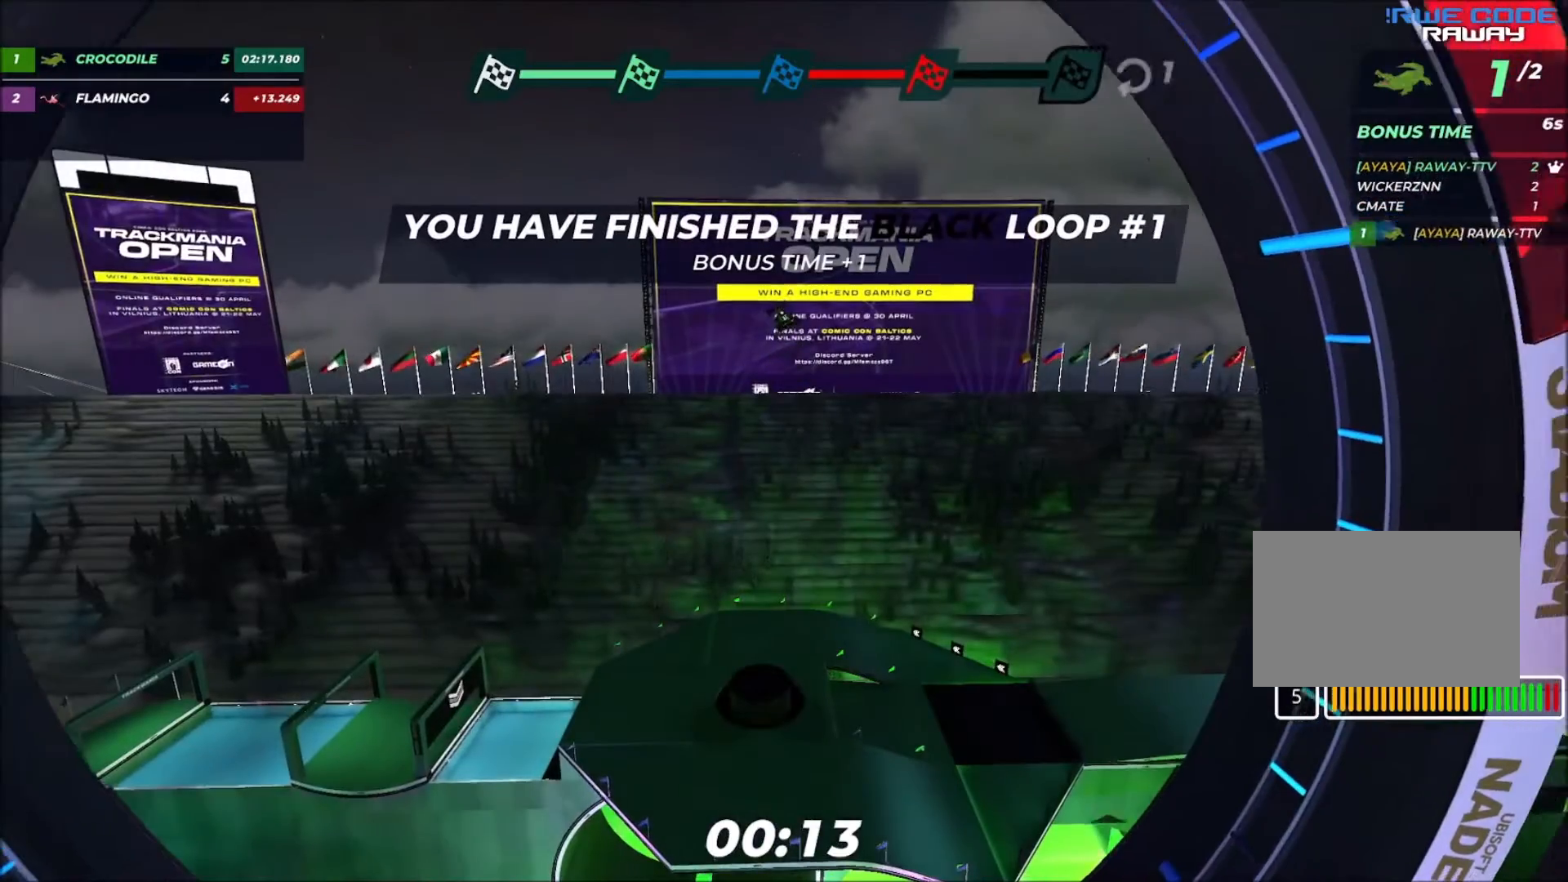
{"keys": [], "events": [[467, "up", "up"]]}
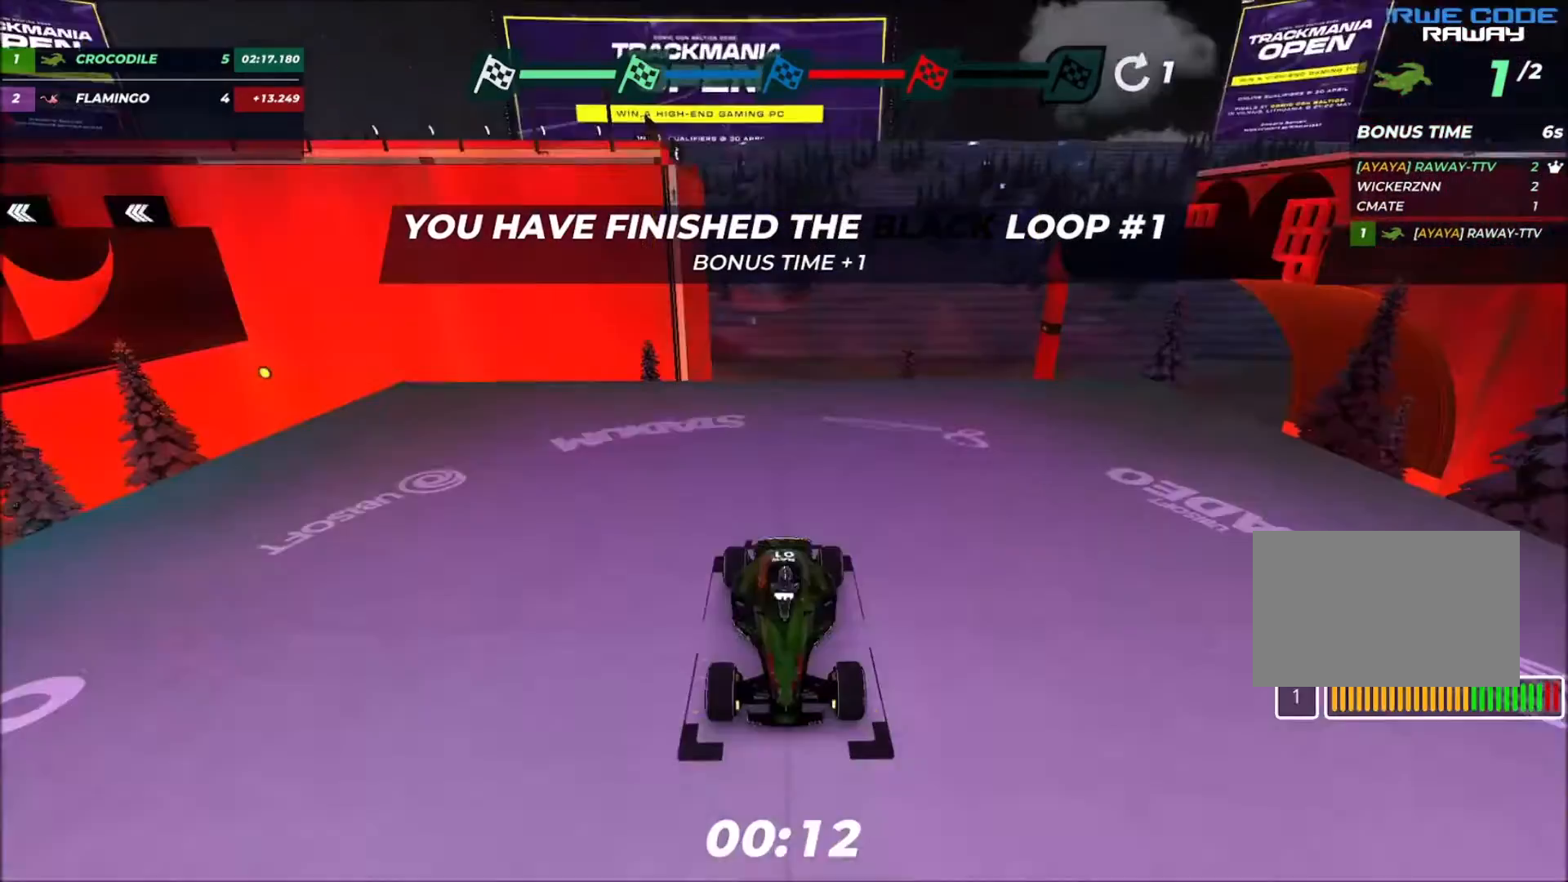
{"keys": [], "events": []}
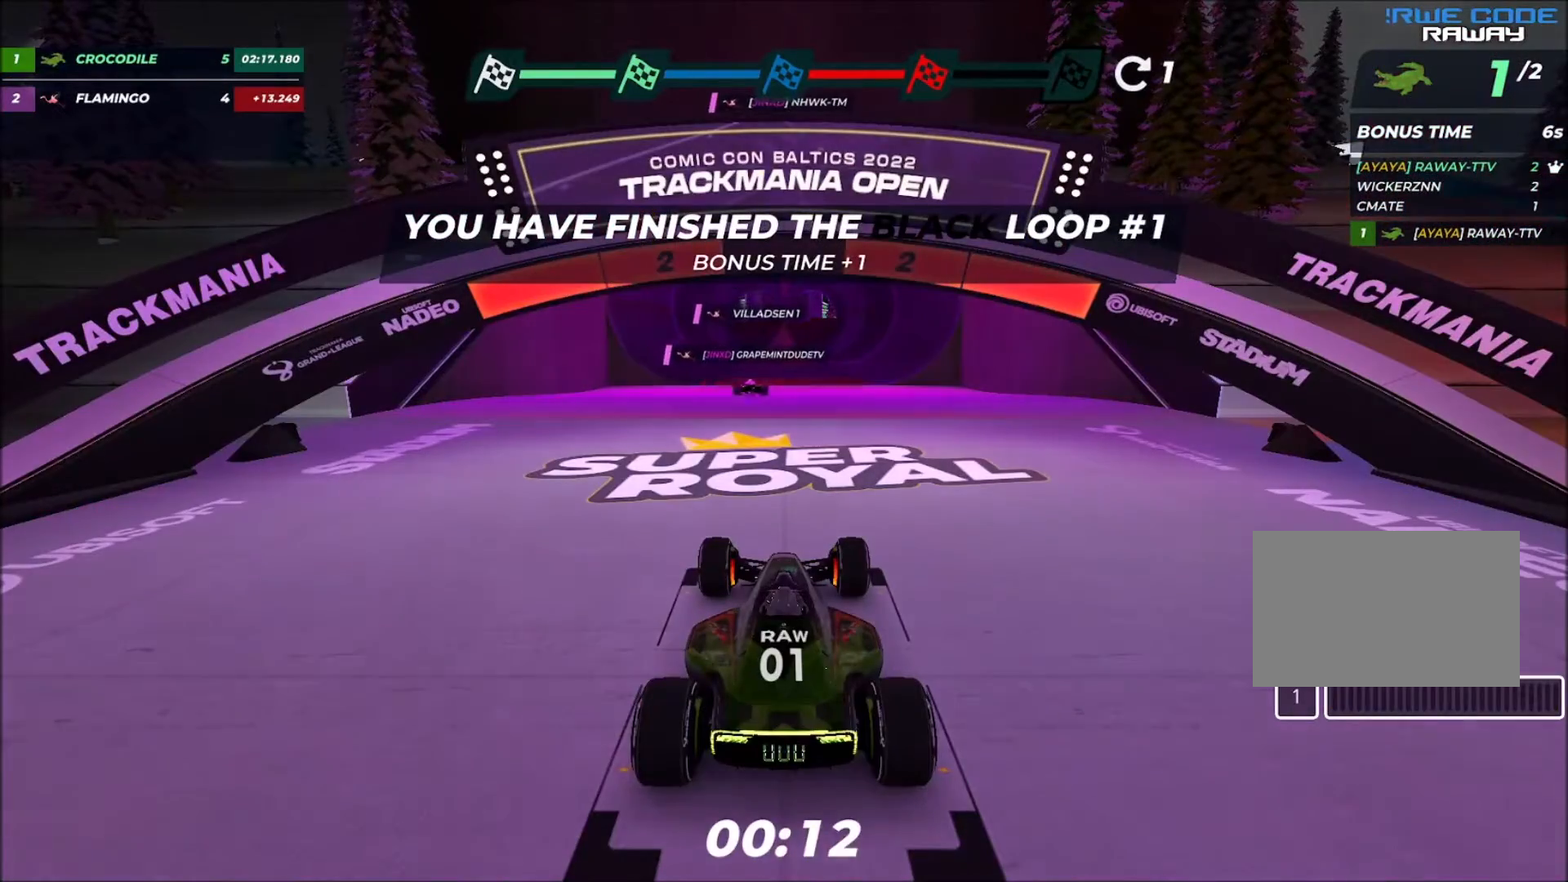
{"keys": [], "events": []}
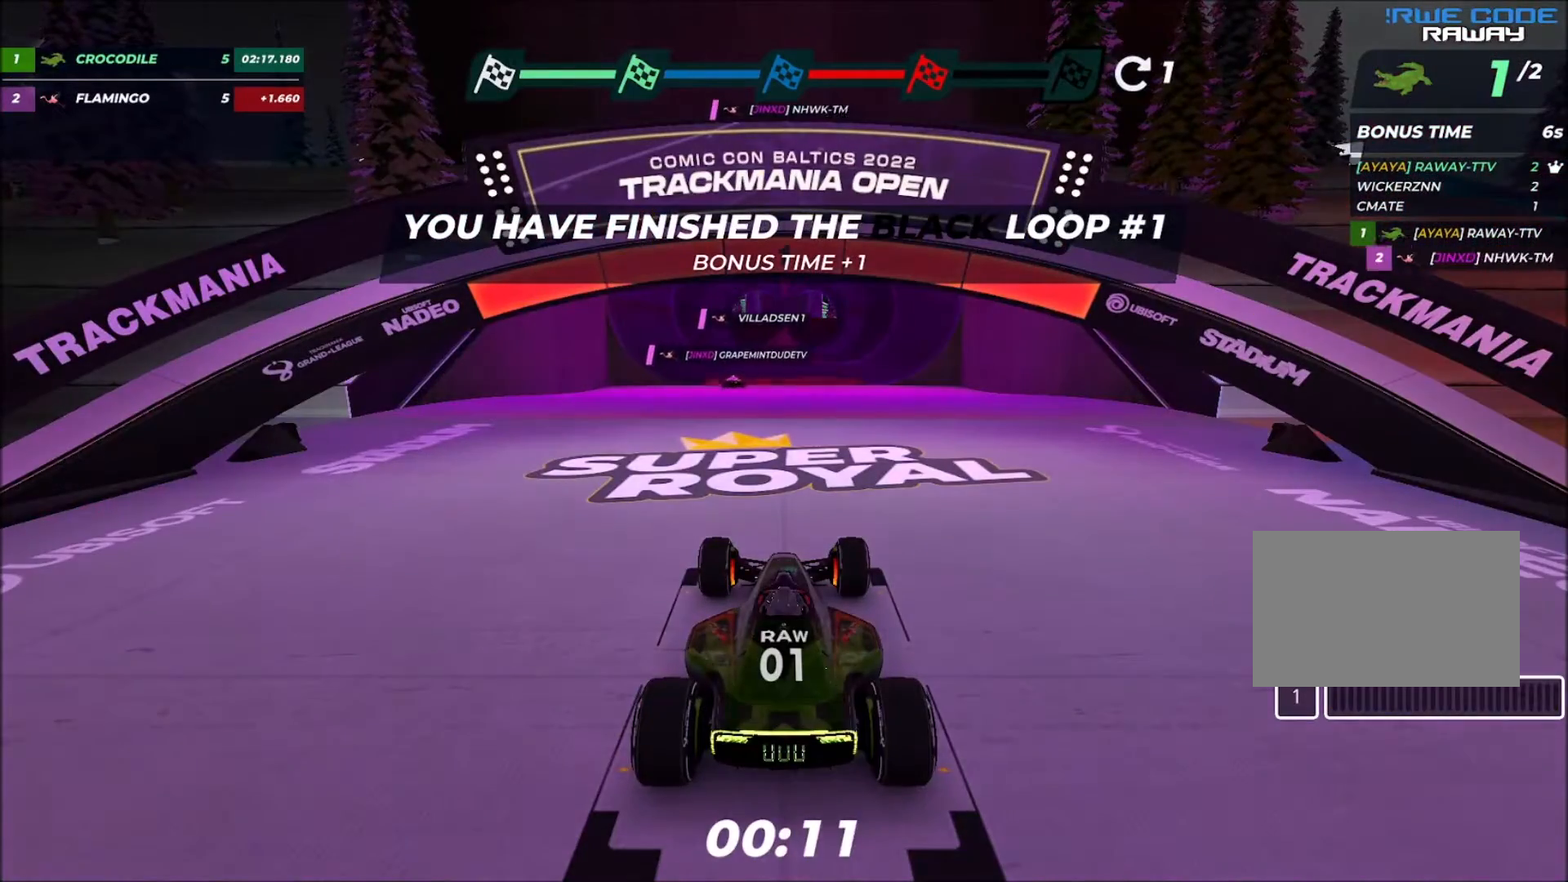
{"keys": ["up"], "events": [[267, "up", "down"]]}
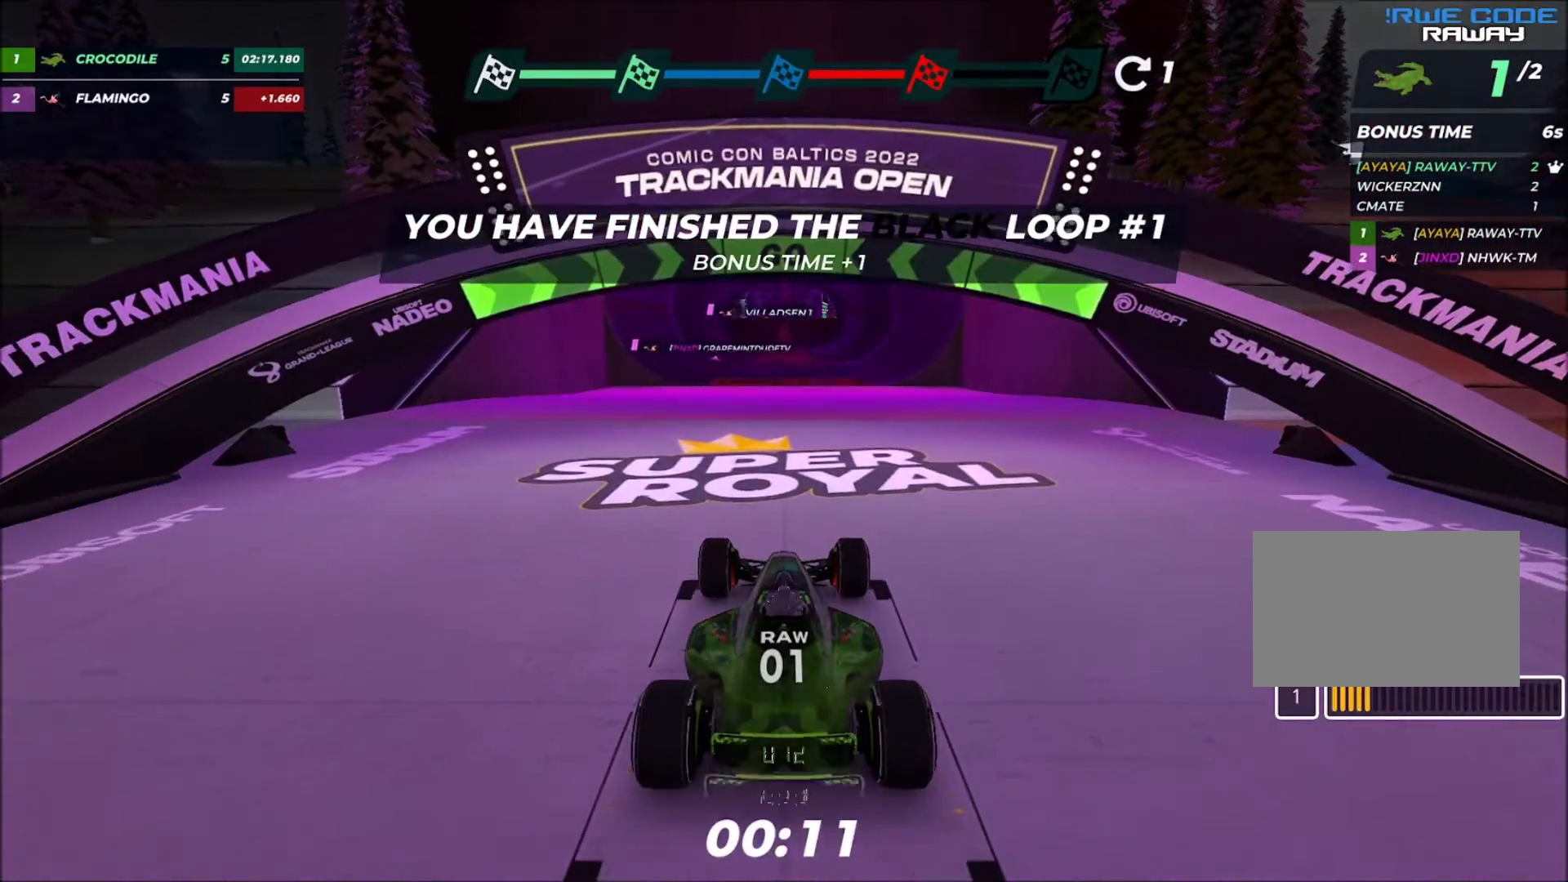
{"keys": ["up"], "events": []}
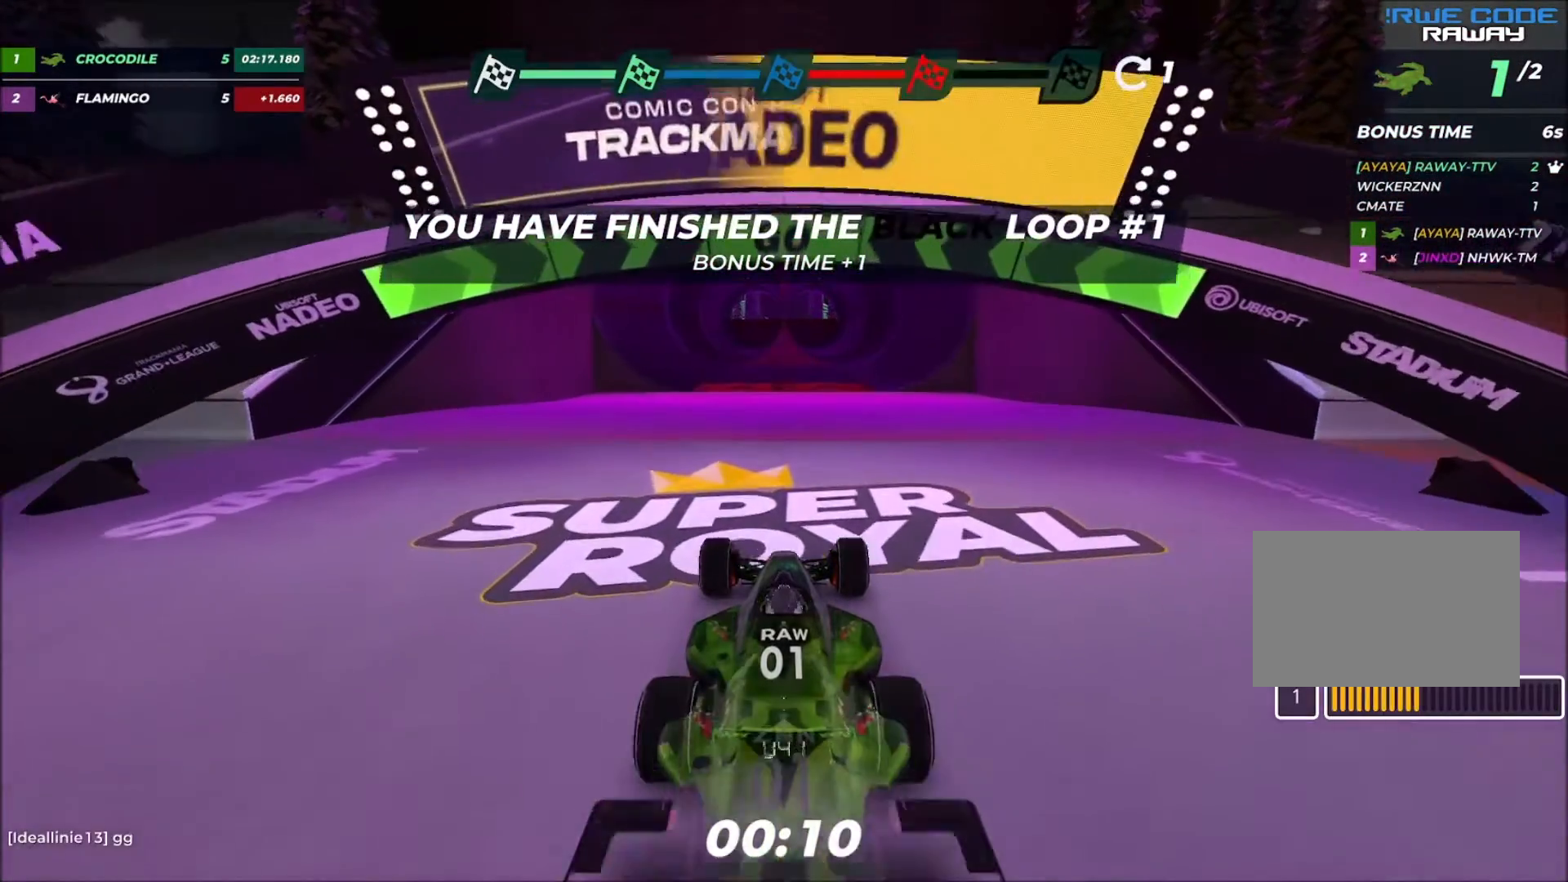
{"keys": ["up"], "events": []}
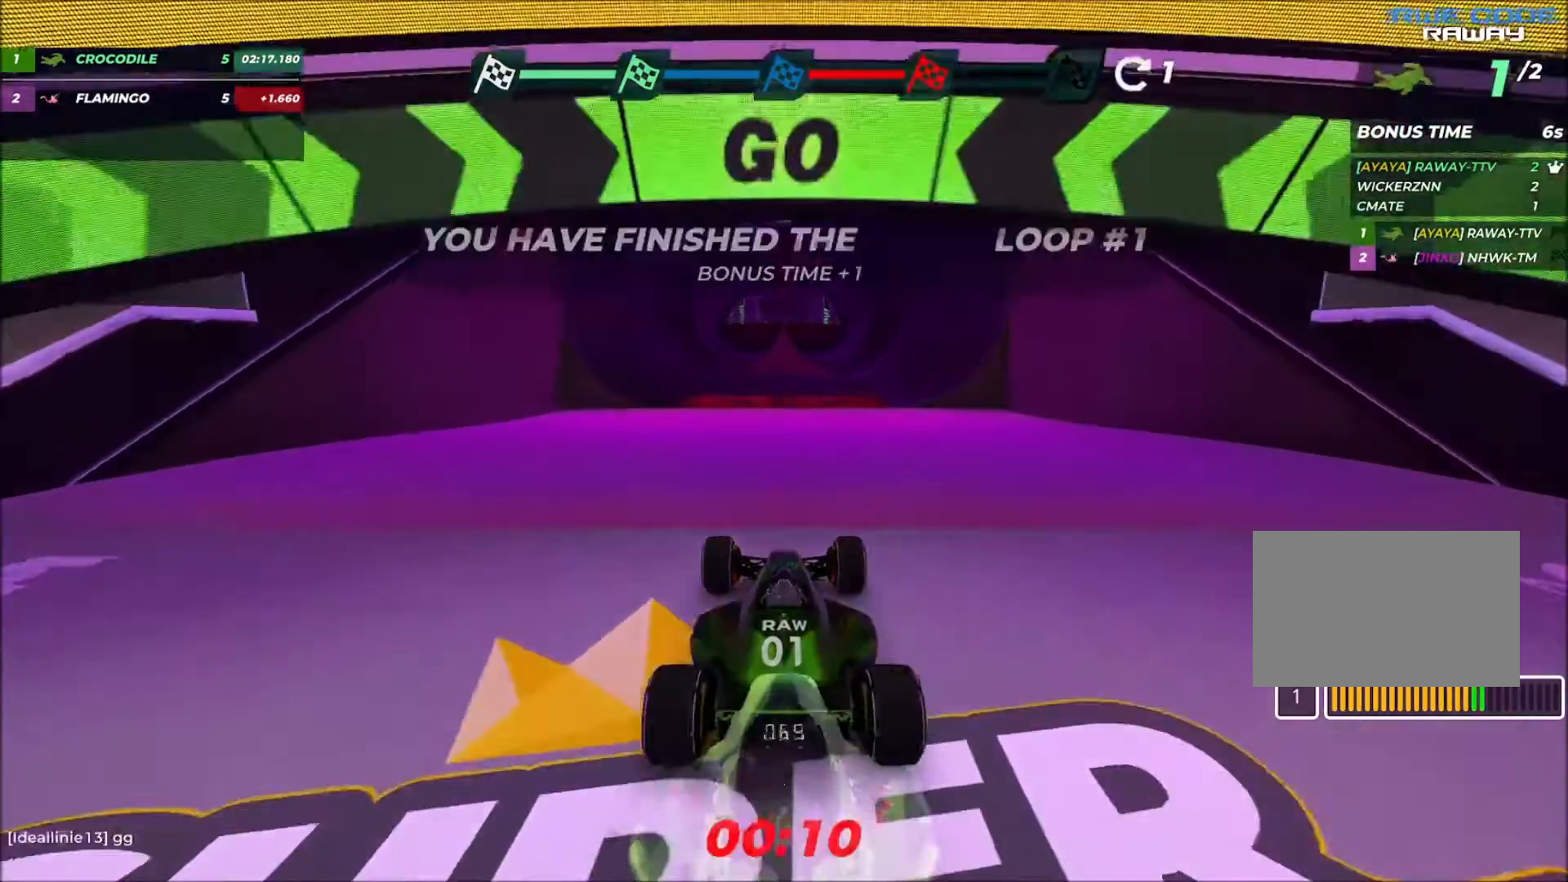
{"keys": ["up"], "events": [[300, "right", "down"], [334, "right", "up"]]}